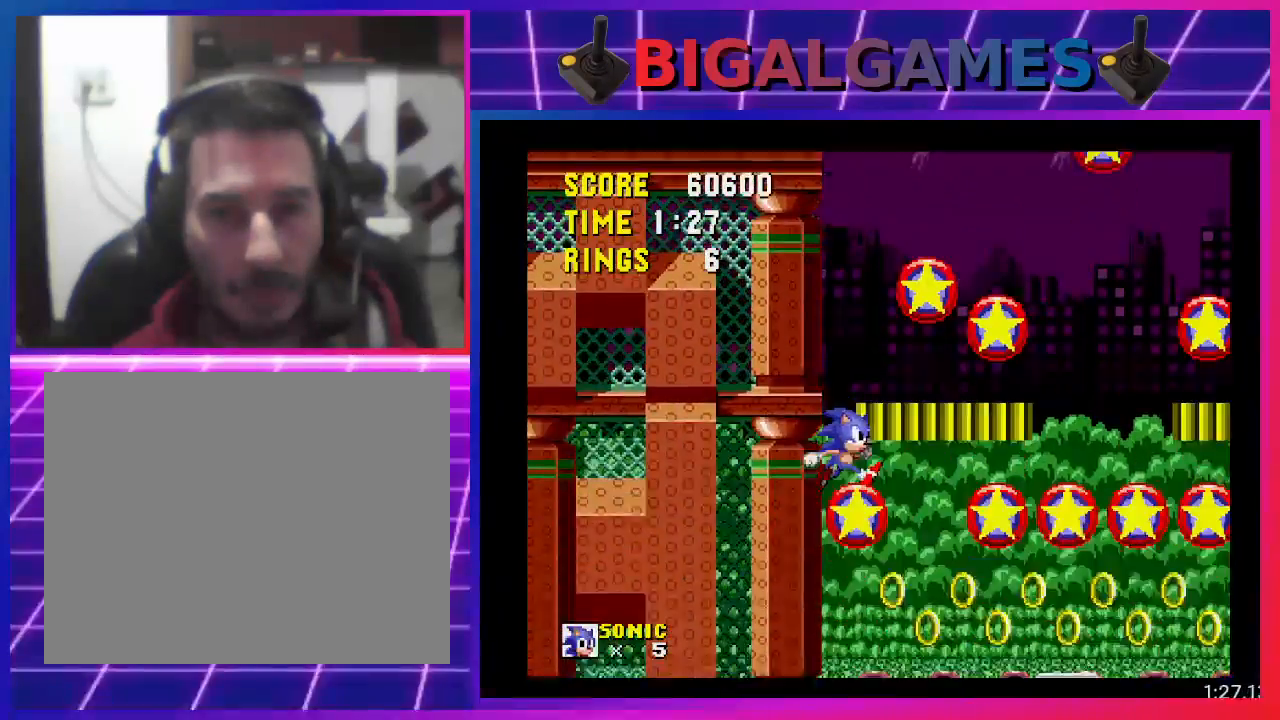
Gameplay with a controller (PlayStation layout); each line is a JSON object with the inputs held at the frame after it. "events" lists button and stick changes between this image and that frame as [ms after this image, input, new state], when the widget could be followed in between. Not read: R3 left_stick right_stick.
{"buttons": ["DPAD_DOWN"], "events": []}
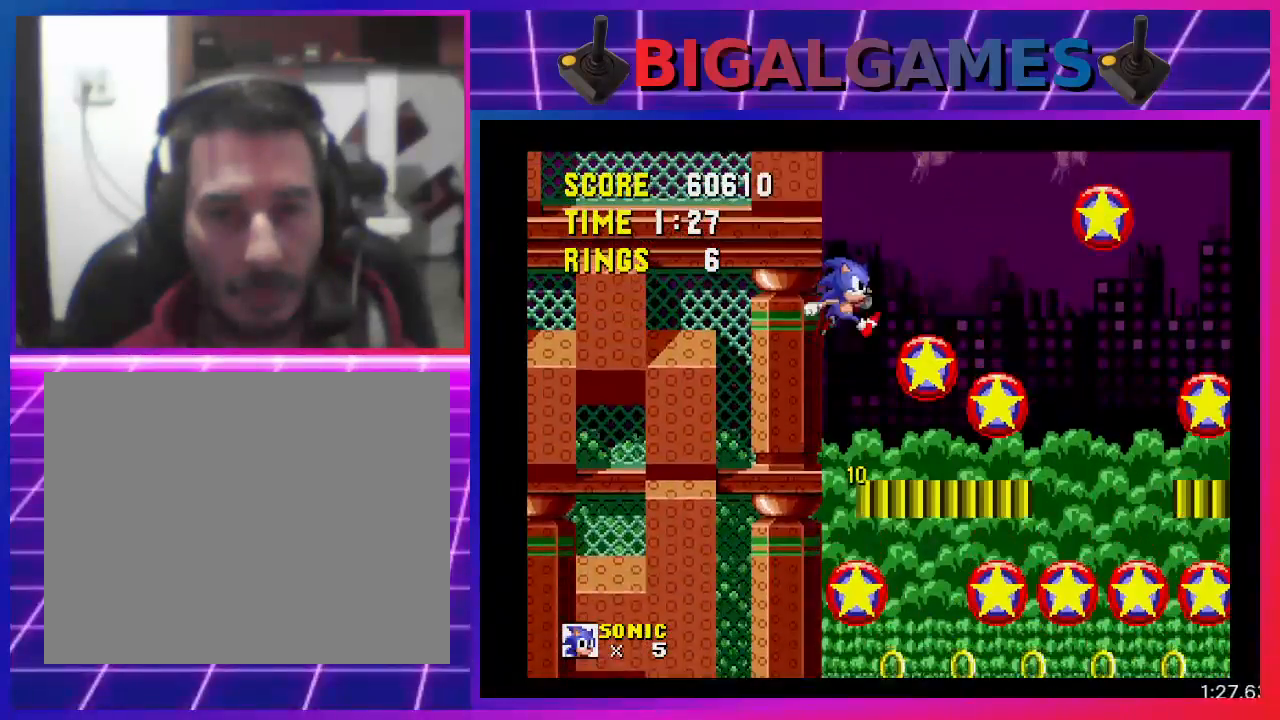
{"buttons": ["DPAD_DOWN", "DPAD_RIGHT"], "events": [[67, "DPAD_RIGHT", "down"]]}
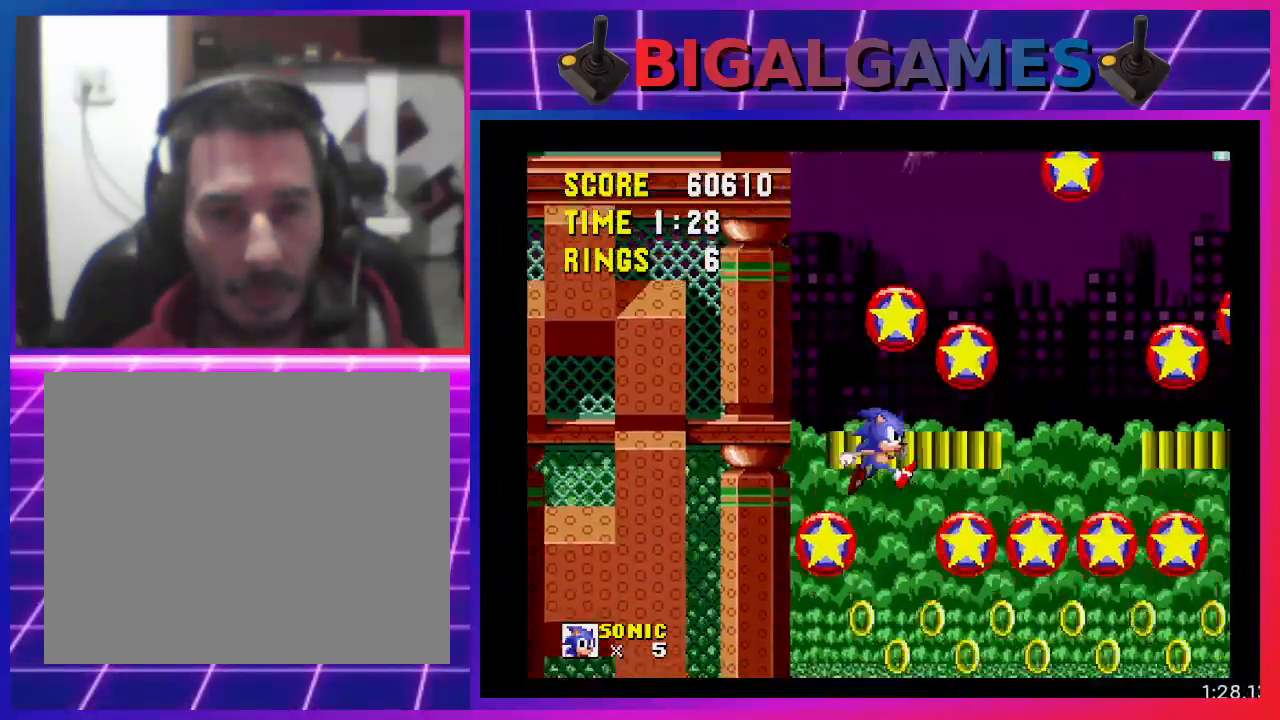
{"buttons": ["DPAD_DOWN", "DPAD_RIGHT"], "events": []}
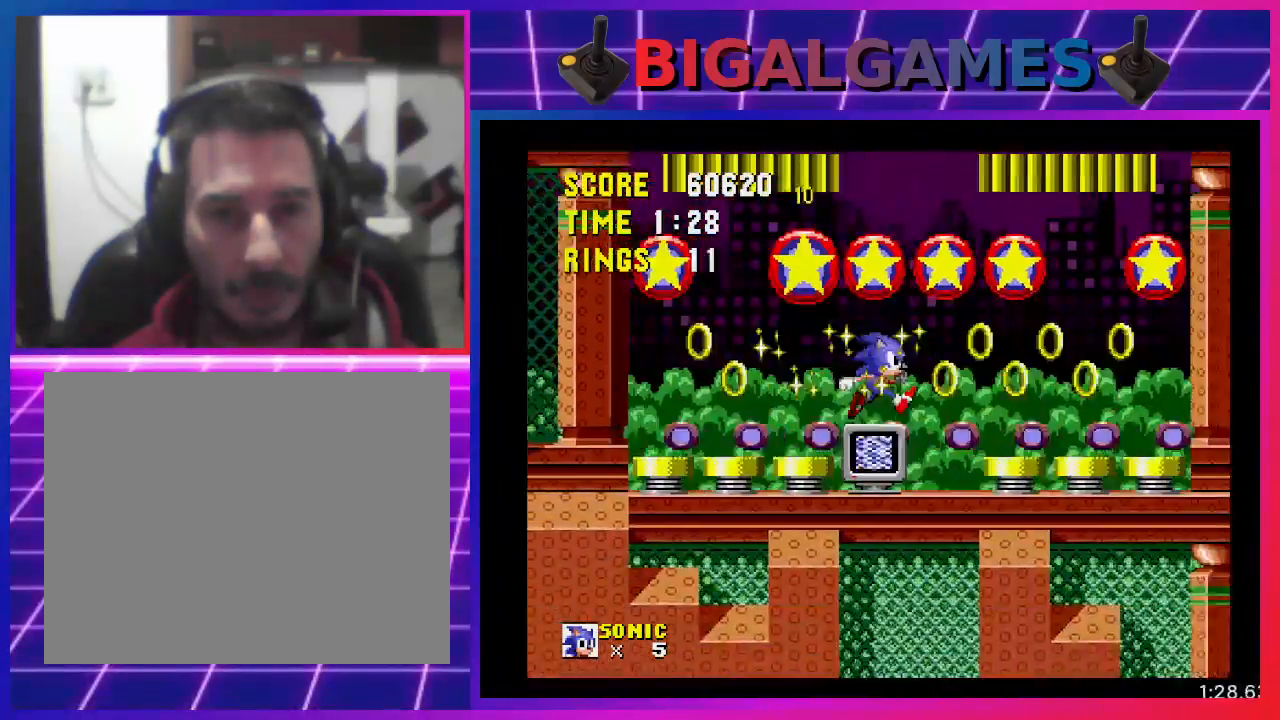
{"buttons": [], "events": [[67, "DPAD_DOWN", "up"], [167, "DPAD_DOWN", "down"], [200, "DPAD_DOWN", "up"], [333, "DPAD_RIGHT", "up"]]}
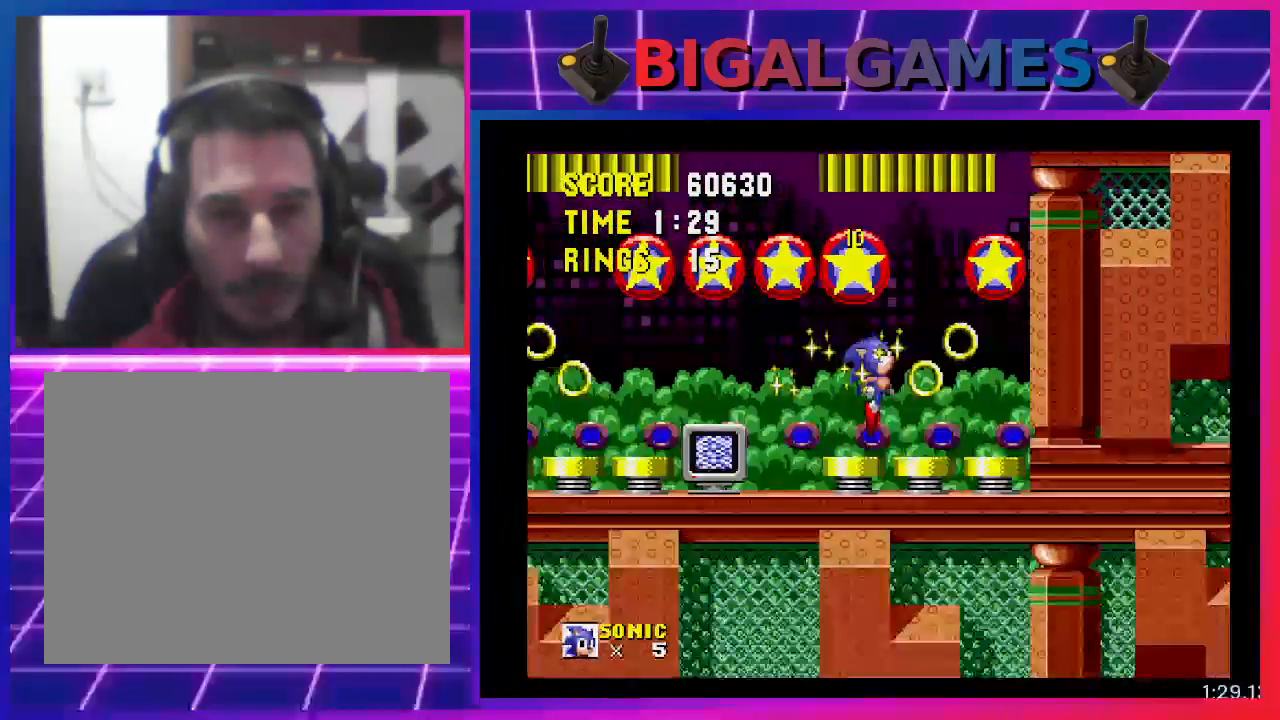
{"buttons": ["DPAD_LEFT"], "events": [[67, "DPAD_LEFT", "down"]]}
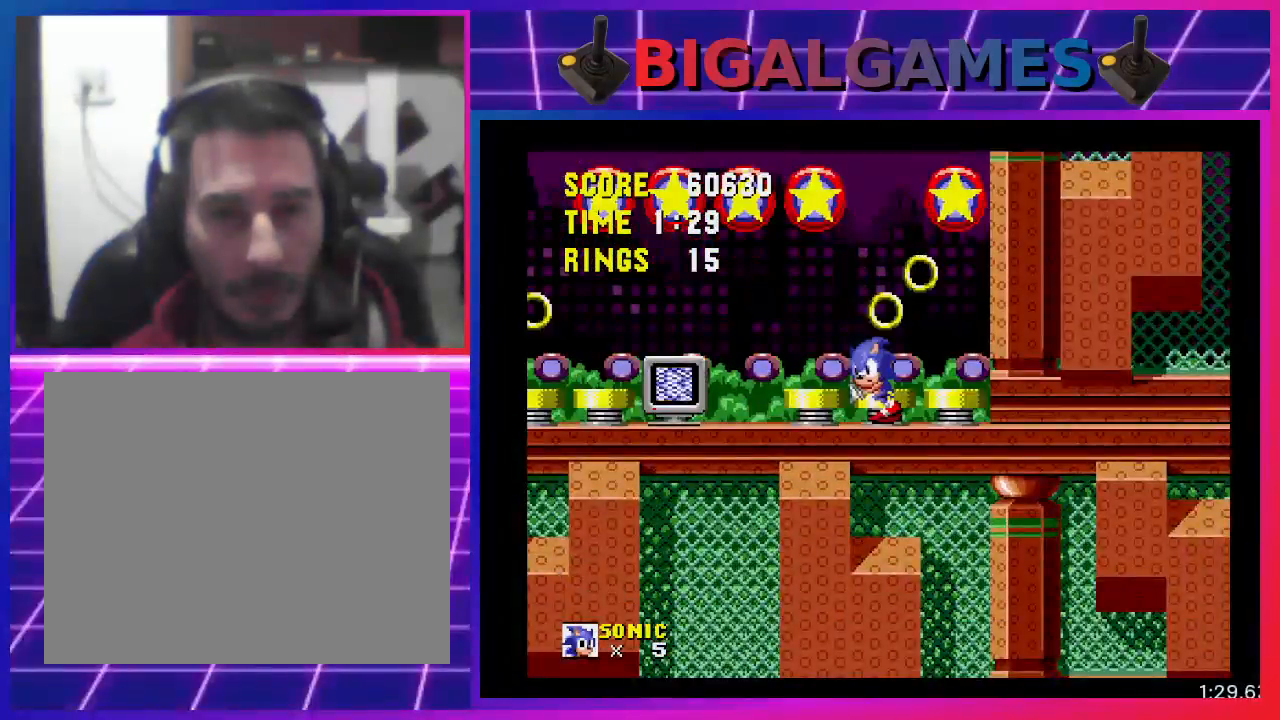
{"buttons": ["DPAD_LEFT"], "events": [[100, "CROSS", "down"], [233, "CROSS", "up"]]}
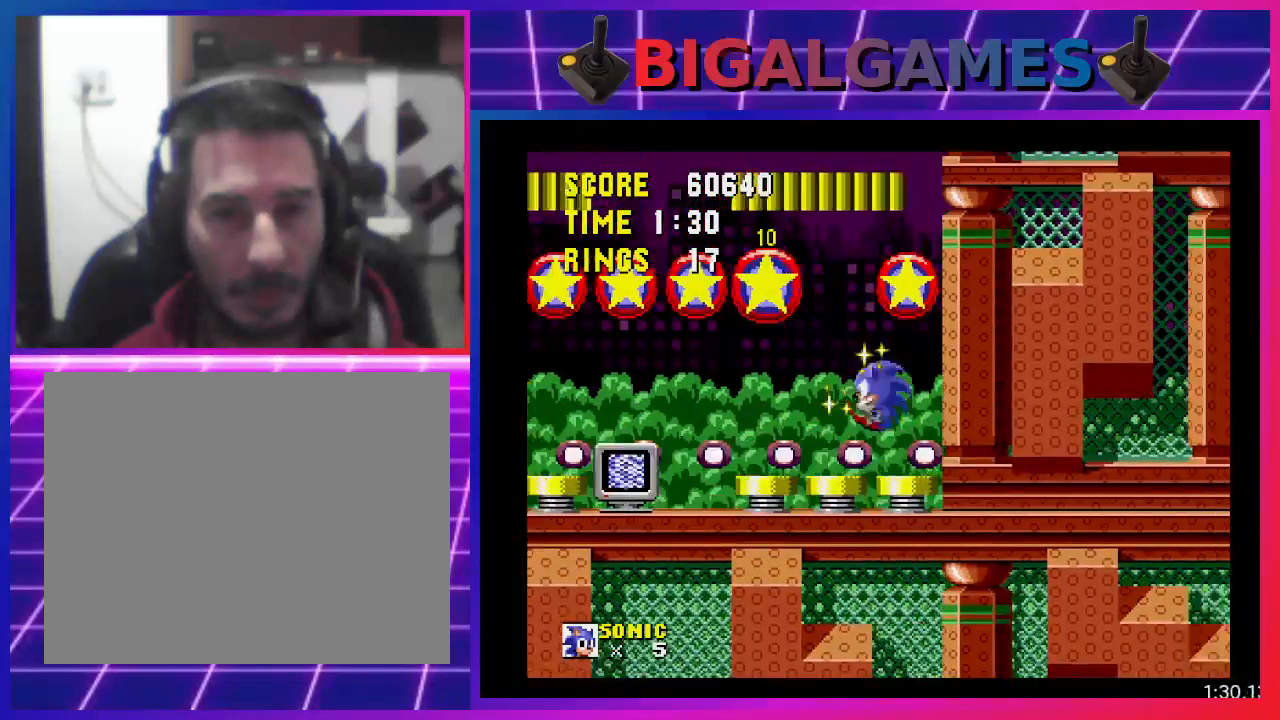
{"buttons": ["DPAD_LEFT"], "events": []}
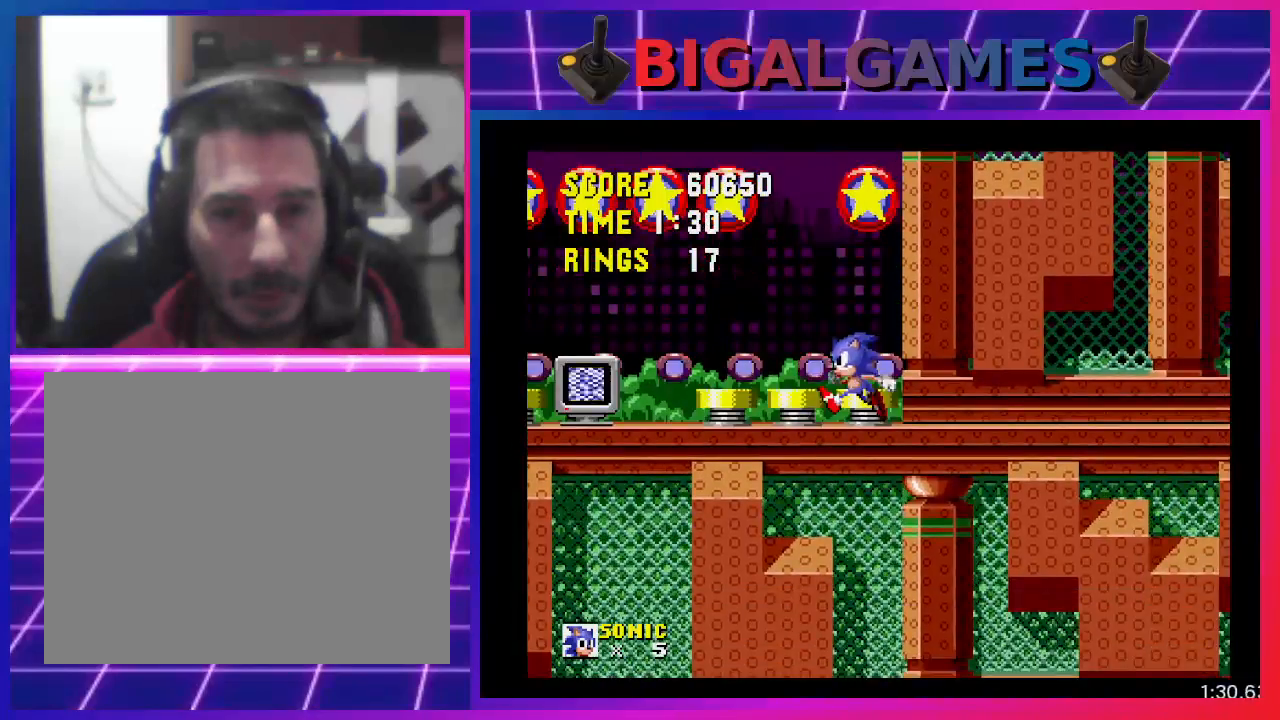
{"buttons": ["DPAD_LEFT"], "events": [[133, "CROSS", "down"], [267, "CROSS", "up"]]}
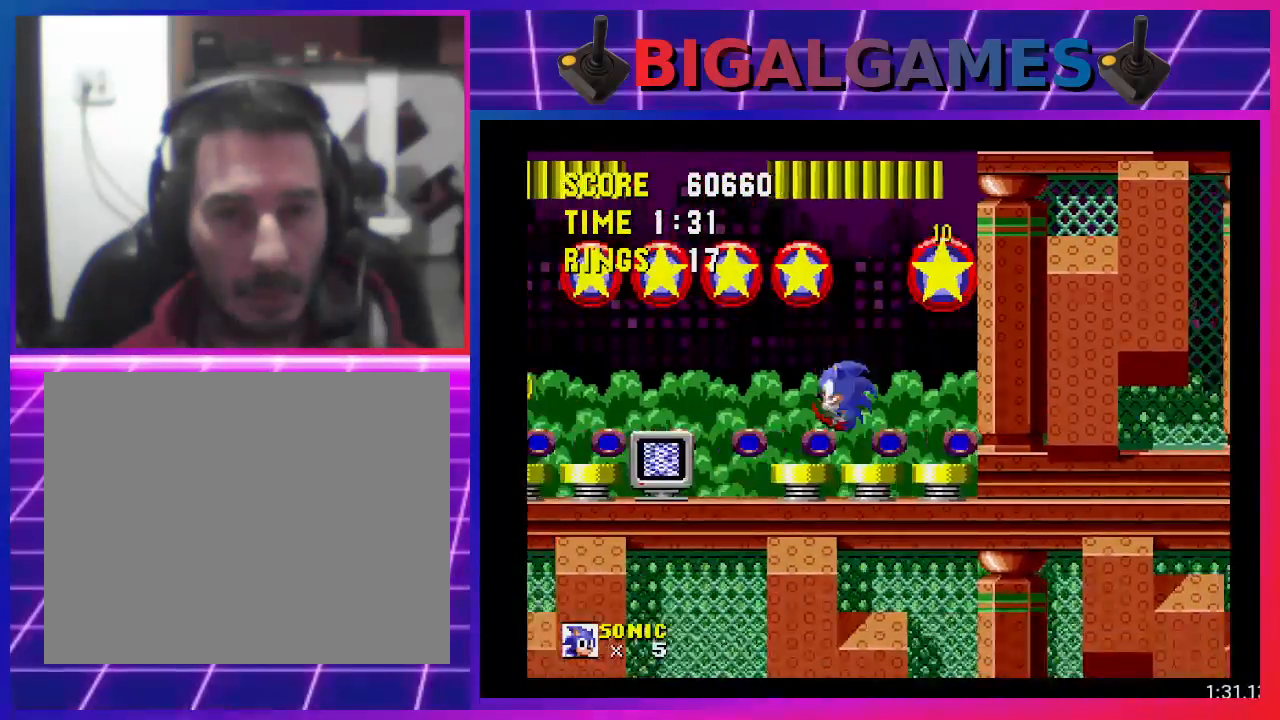
{"buttons": ["DPAD_LEFT"], "events": []}
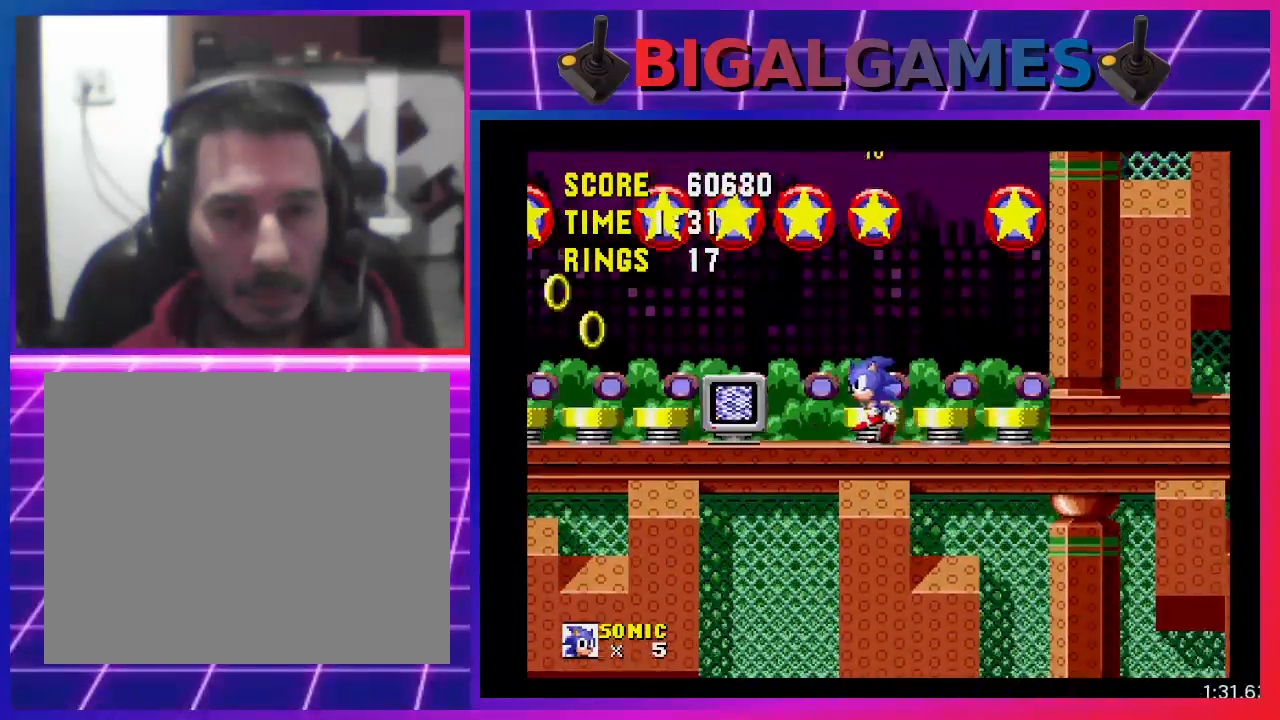
{"buttons": [], "events": [[333, "CROSS", "down"], [367, "CROSS", "up"], [467, "DPAD_LEFT", "up"]]}
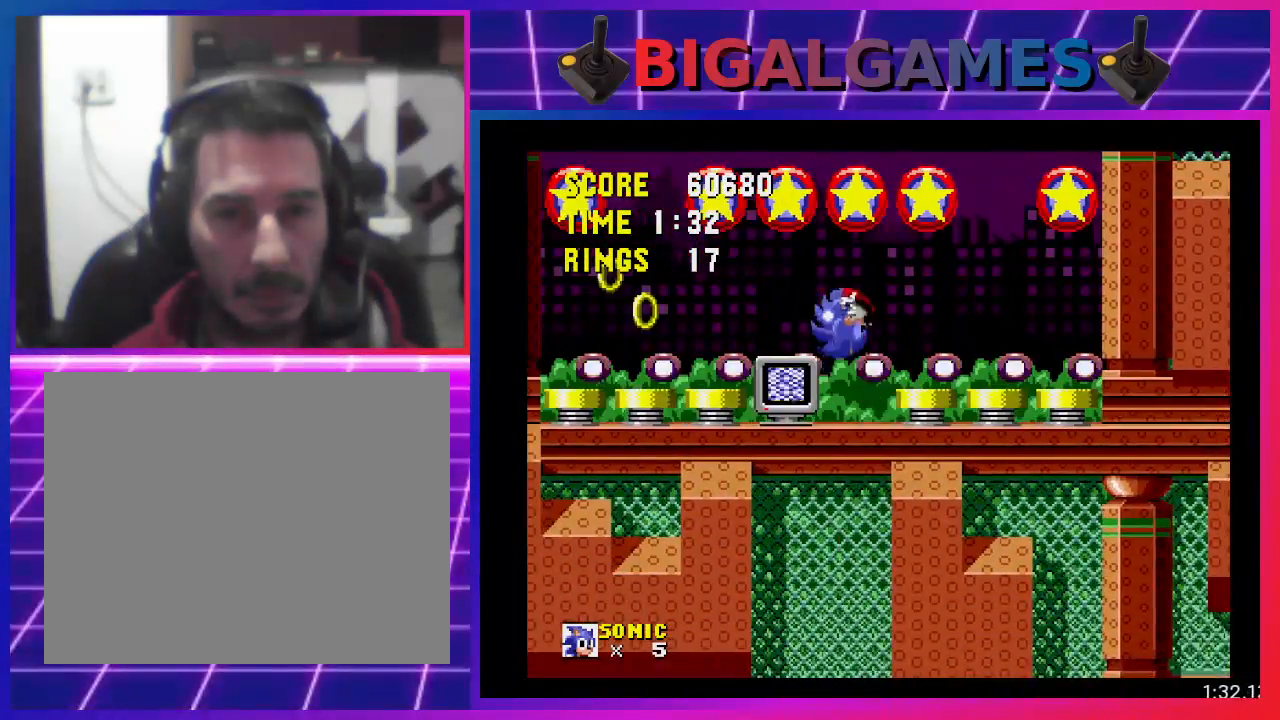
{"buttons": [], "events": [[267, "DPAD_LEFT", "down"], [500, "DPAD_LEFT", "up"]]}
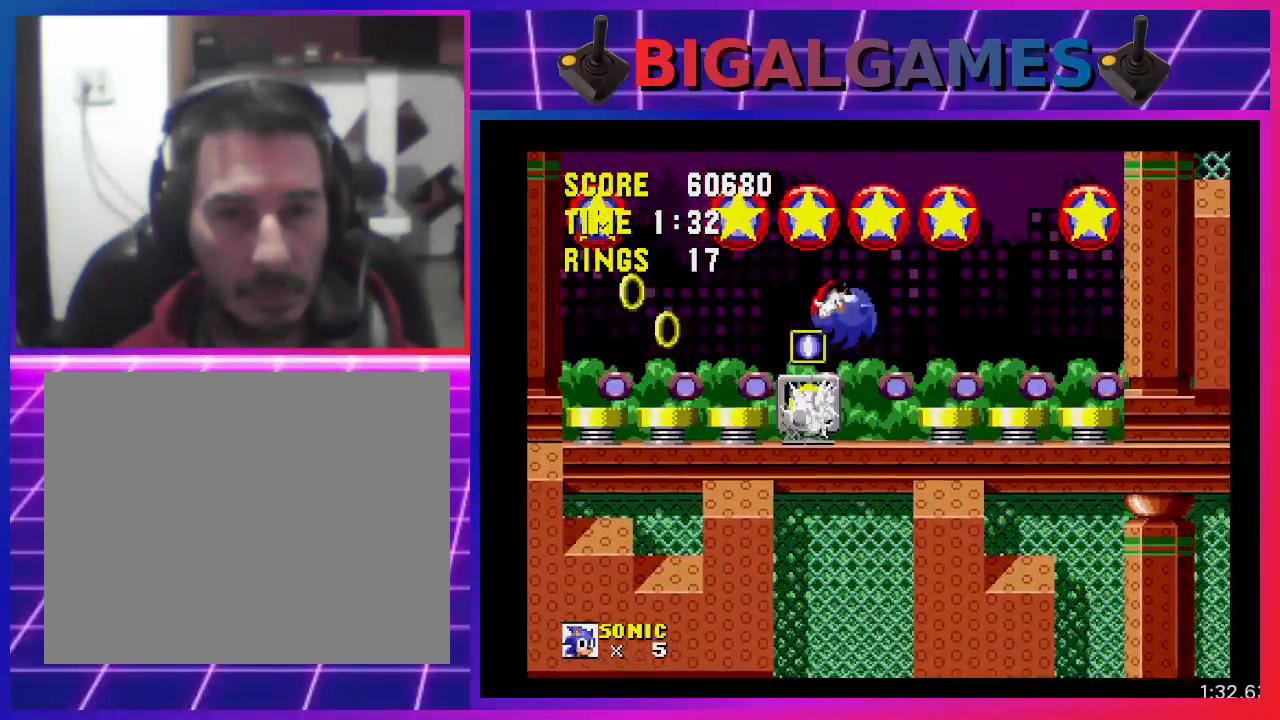
{"buttons": ["DPAD_RIGHT"], "events": [[233, "DPAD_RIGHT", "down"]]}
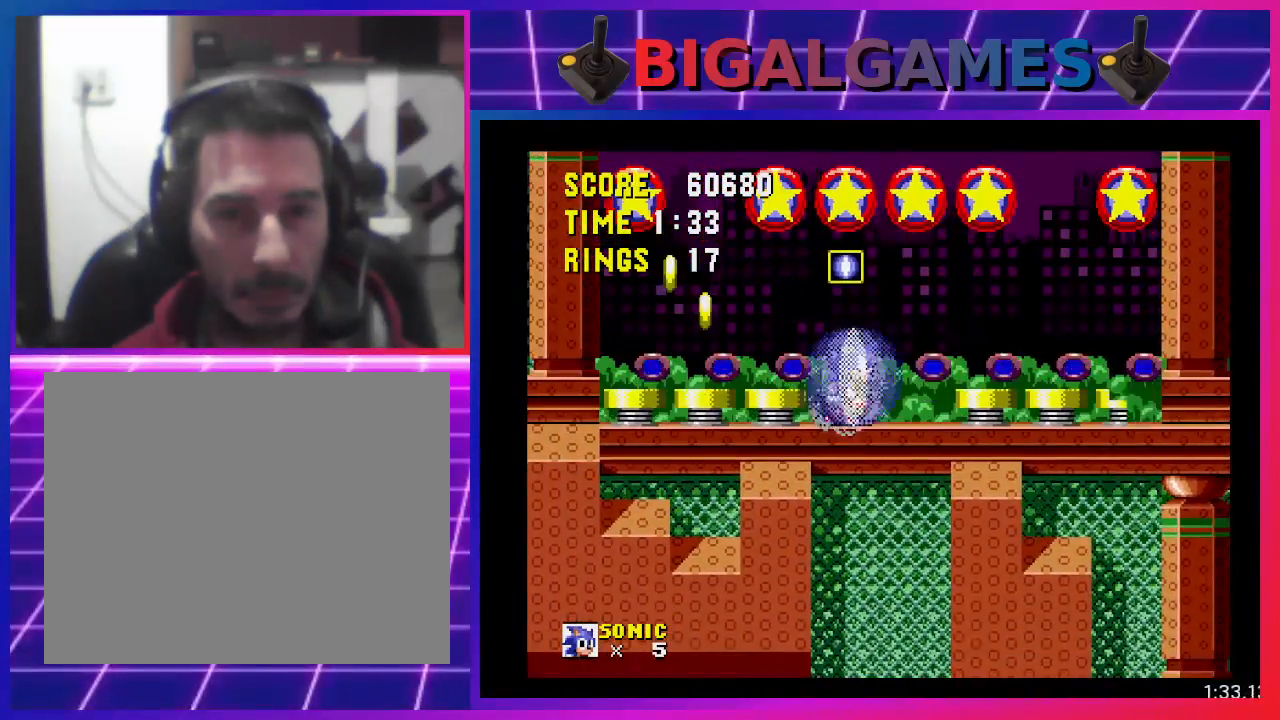
{"buttons": ["DPAD_RIGHT"], "events": [[233, "CROSS", "down"], [400, "CROSS", "up"]]}
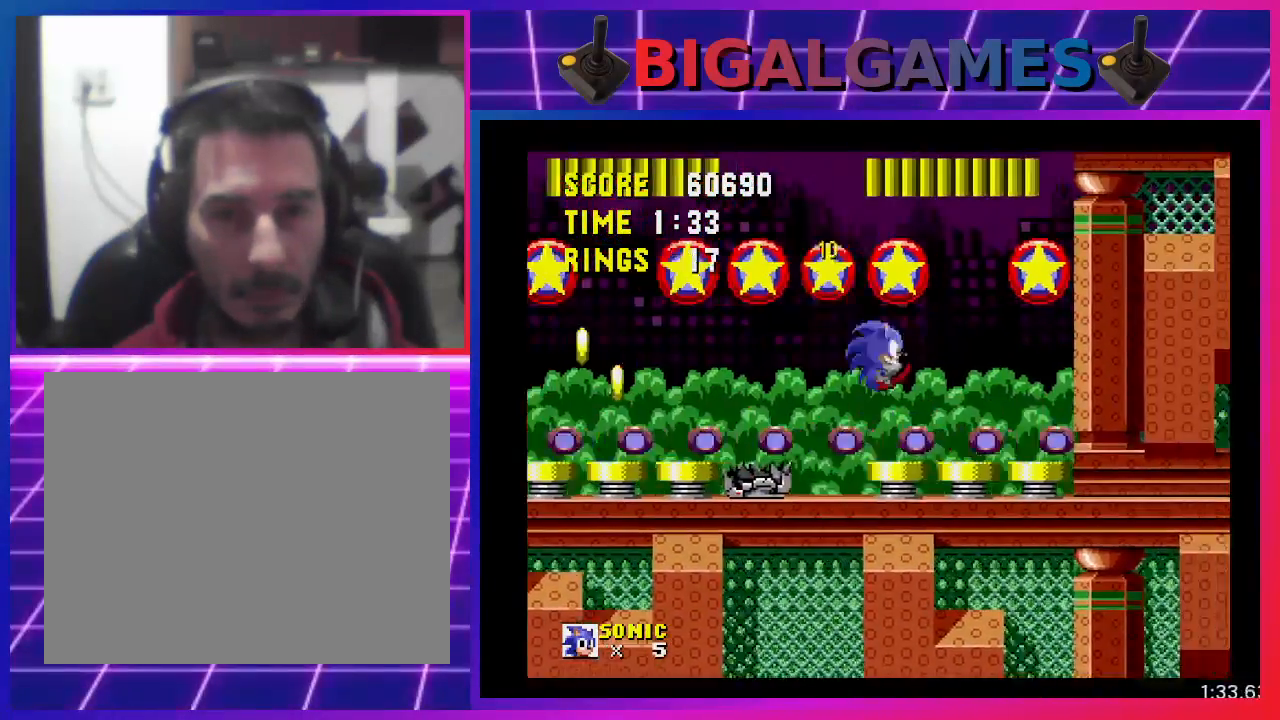
{"buttons": ["DPAD_RIGHT"], "events": [[267, "DPAD_RIGHT", "up"], [500, "DPAD_RIGHT", "down"]]}
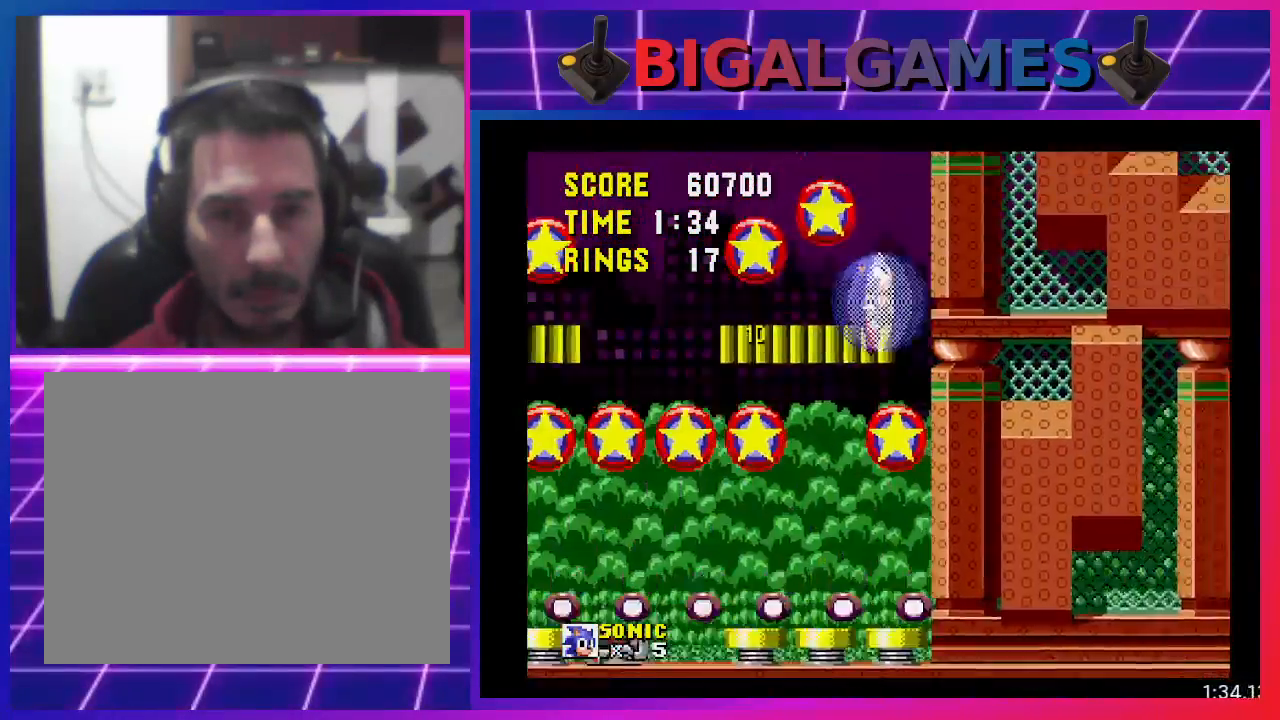
{"buttons": ["DPAD_RIGHT"], "events": []}
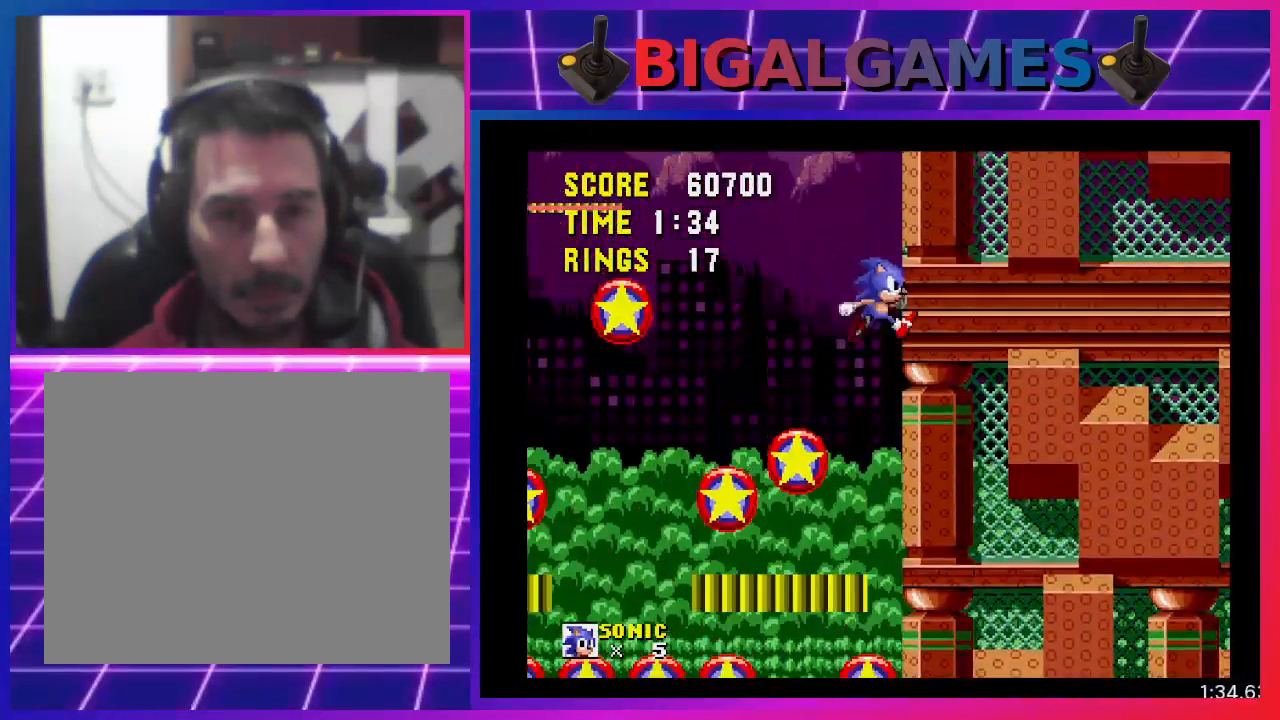
{"buttons": ["DPAD_LEFT"], "events": [[200, "DPAD_RIGHT", "up"], [500, "DPAD_LEFT", "down"]]}
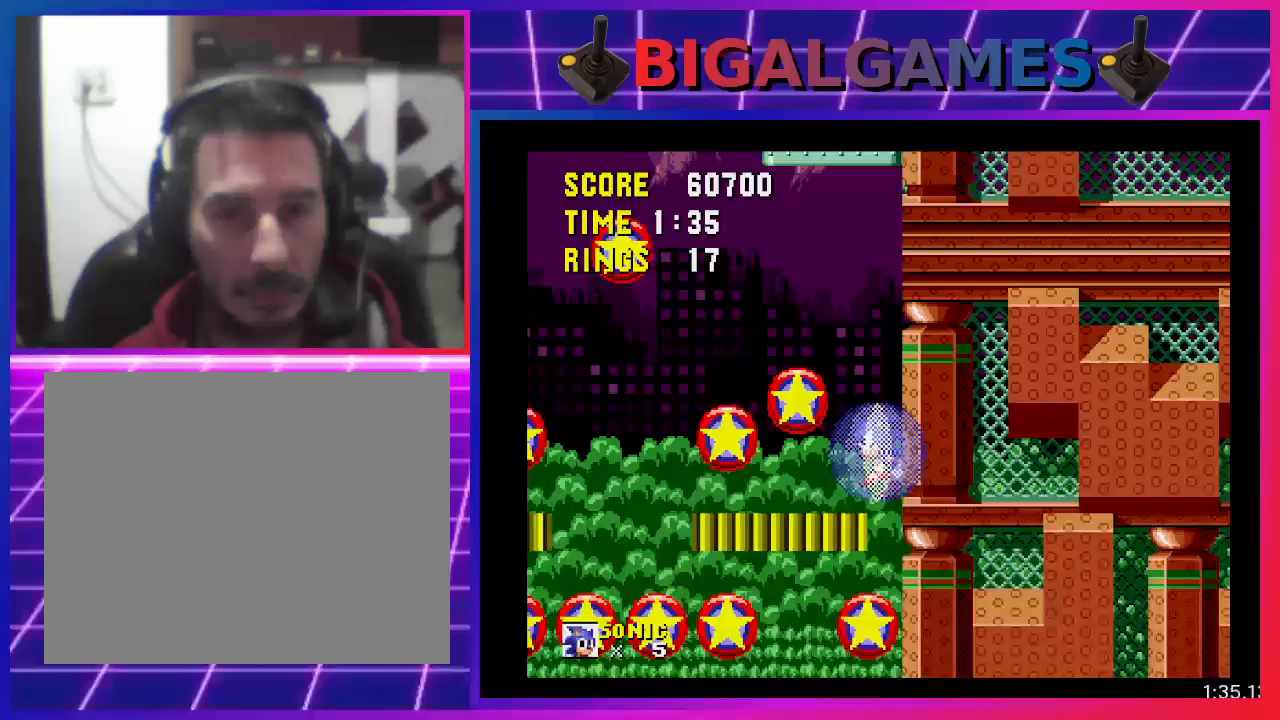
{"buttons": ["DPAD_LEFT"], "events": []}
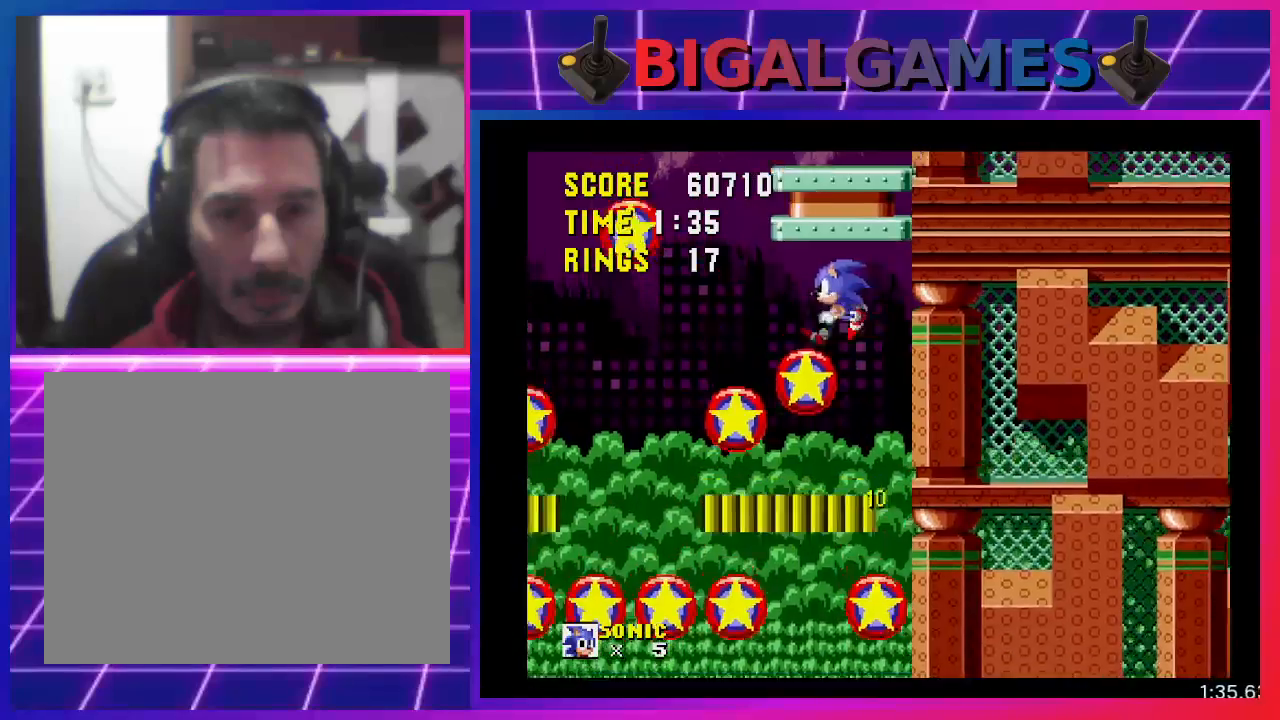
{"buttons": ["DPAD_RIGHT"], "events": [[33, "DPAD_LEFT", "up"], [433, "DPAD_RIGHT", "down"]]}
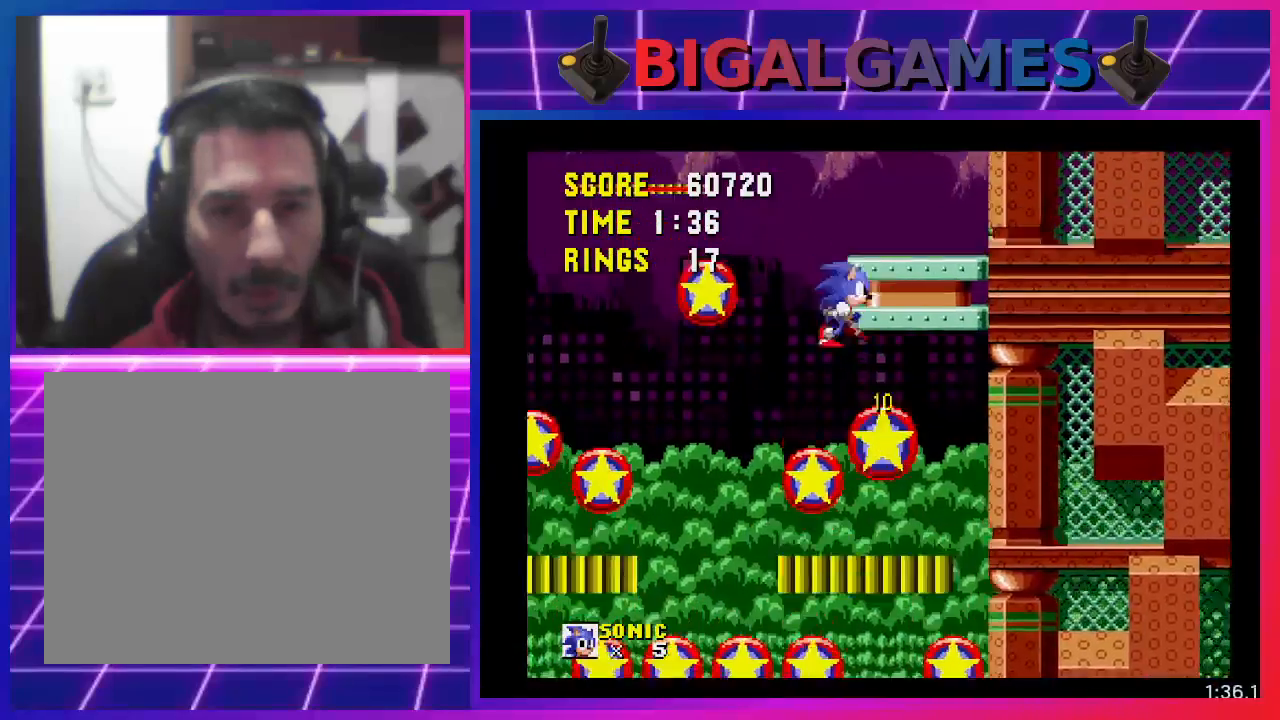
{"buttons": ["DPAD_RIGHT"], "events": []}
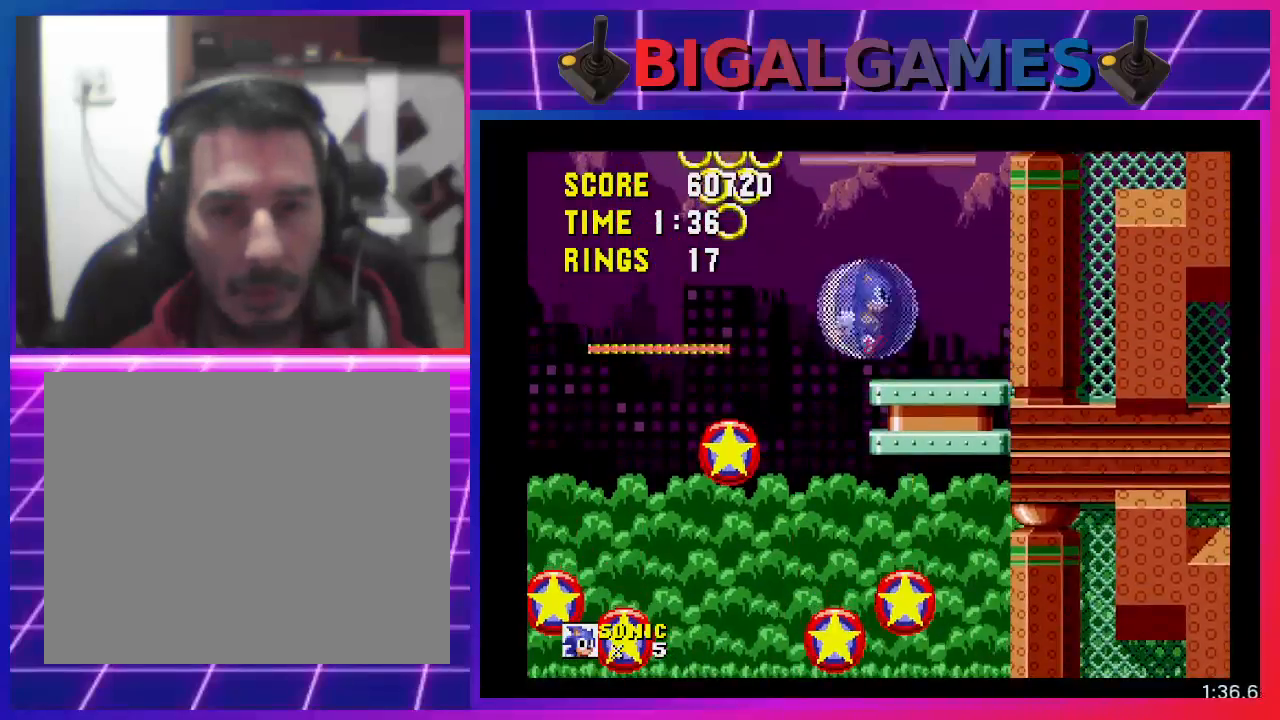
{"buttons": [], "events": [[400, "DPAD_RIGHT", "up"]]}
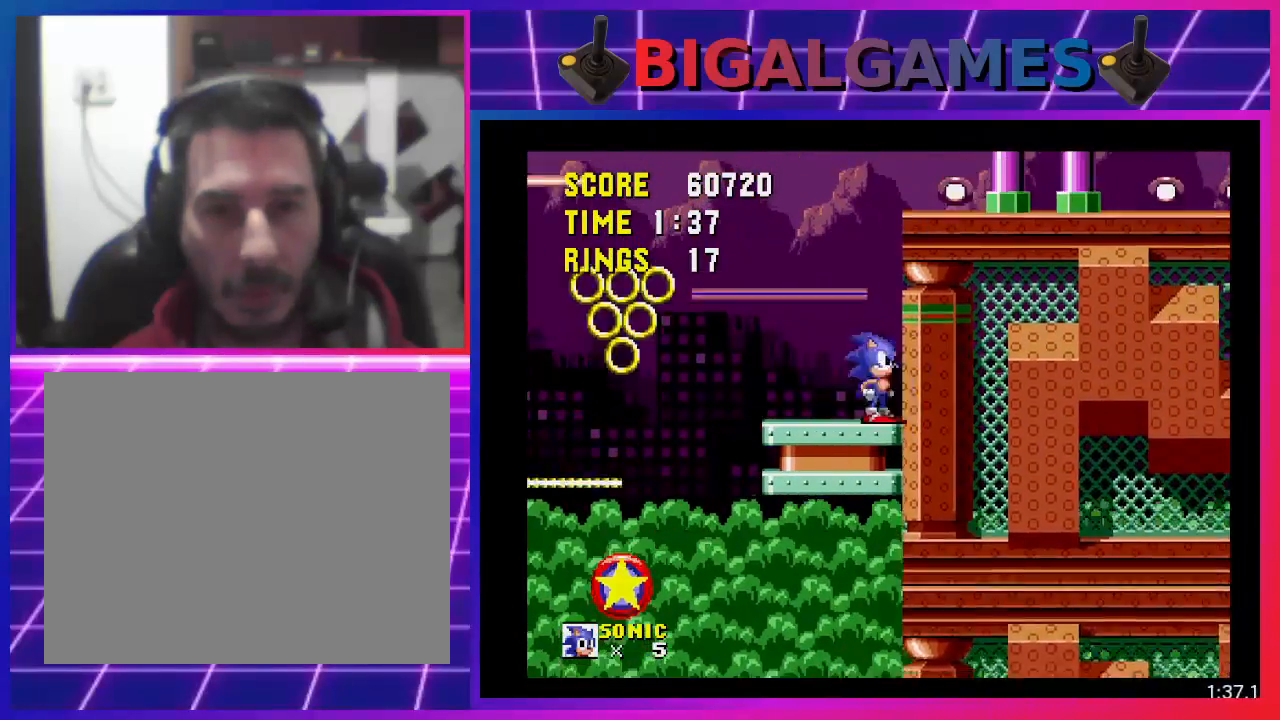
{"buttons": ["CROSS", "DPAD_RIGHT"], "events": [[367, "CROSS", "down"], [367, "DPAD_RIGHT", "down"]]}
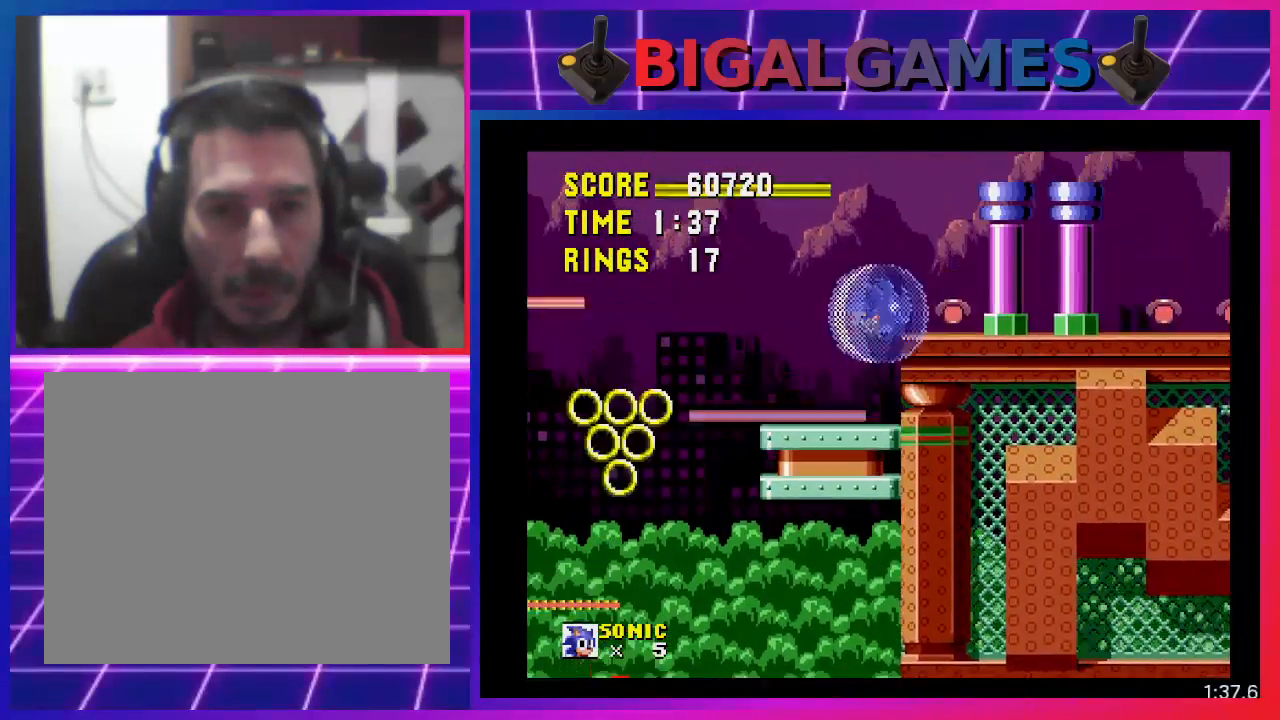
{"buttons": ["DPAD_RIGHT"], "events": [[33, "CROSS", "up"]]}
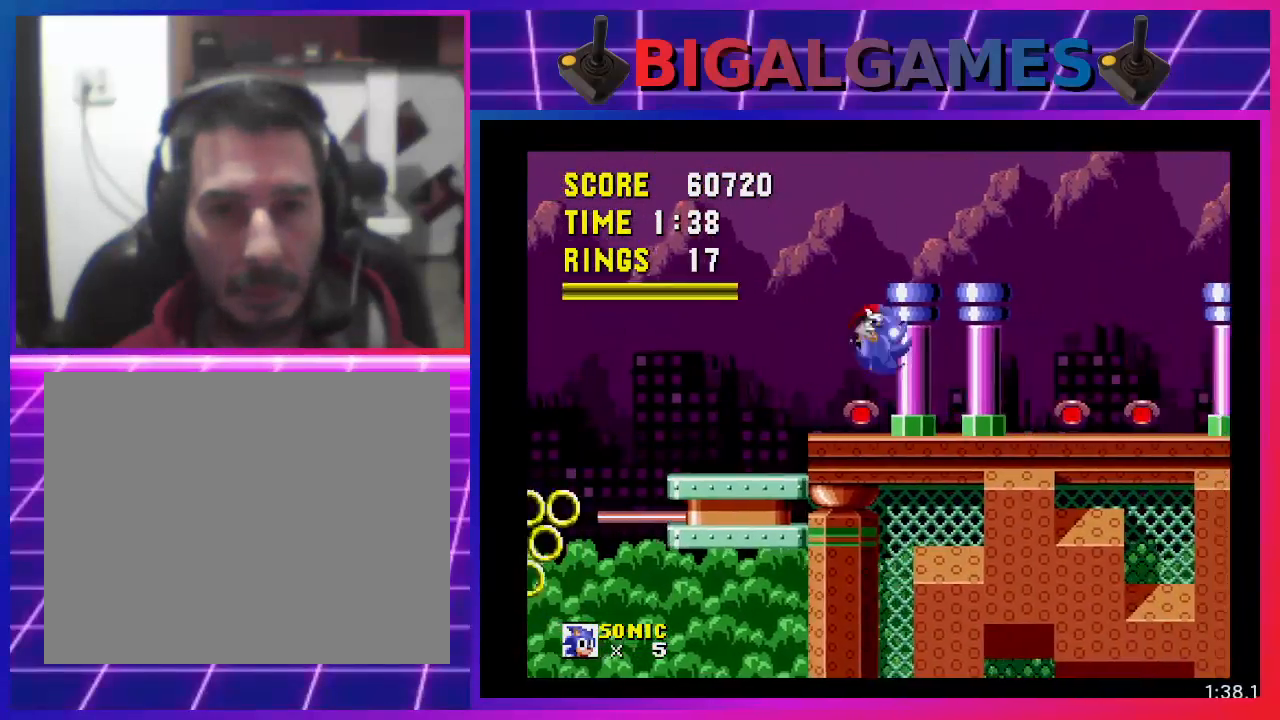
{"buttons": ["DPAD_RIGHT"], "events": []}
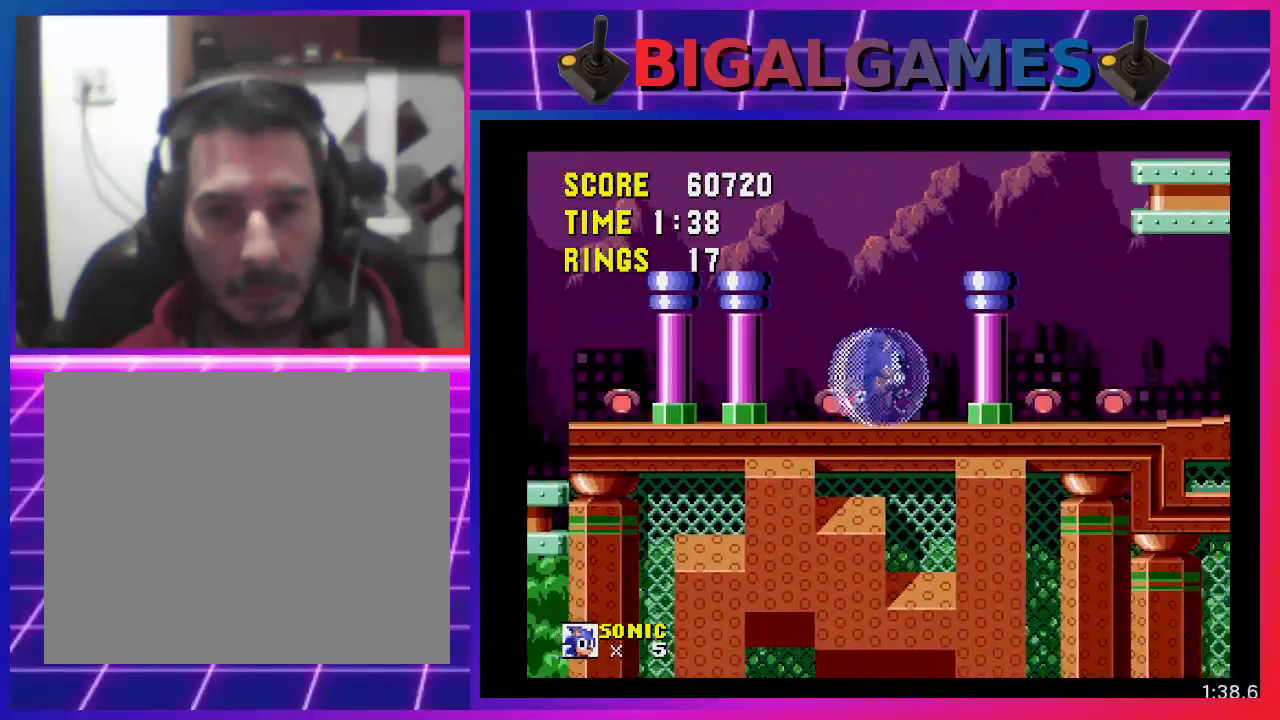
{"buttons": ["DPAD_RIGHT"], "events": []}
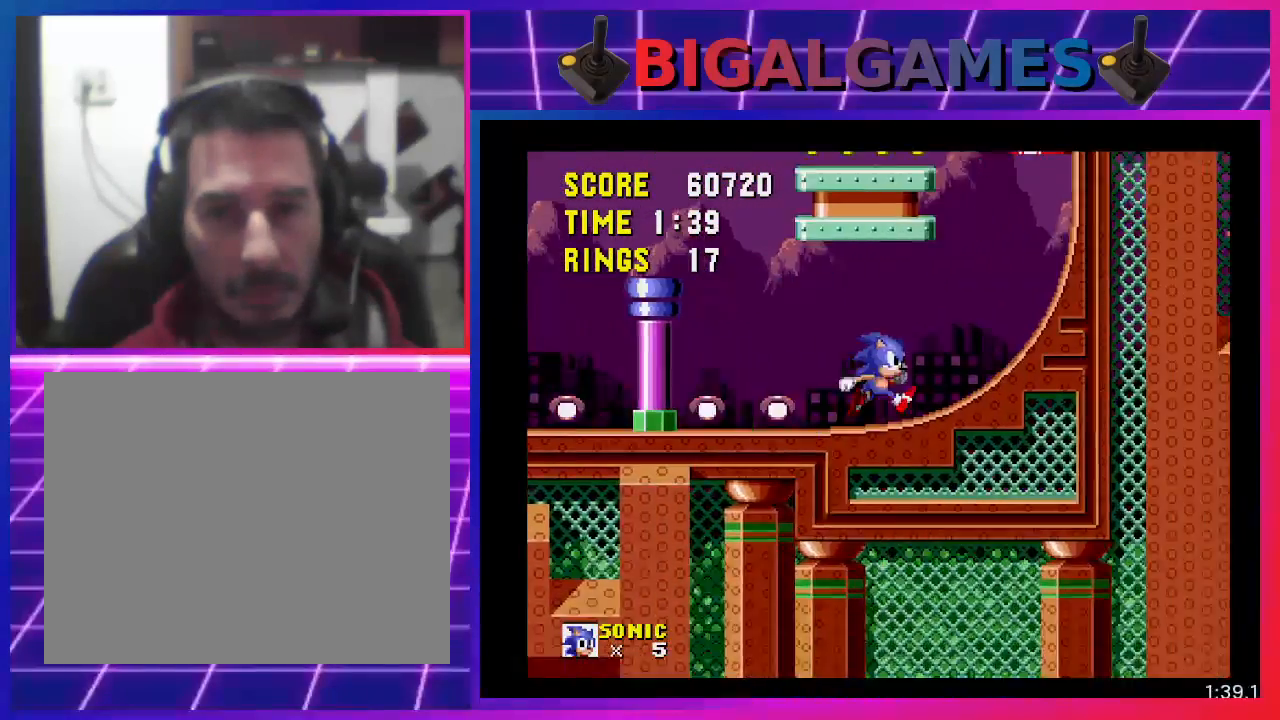
{"buttons": ["DPAD_LEFT"], "events": [[200, "DPAD_RIGHT", "up"], [267, "DPAD_LEFT", "down"]]}
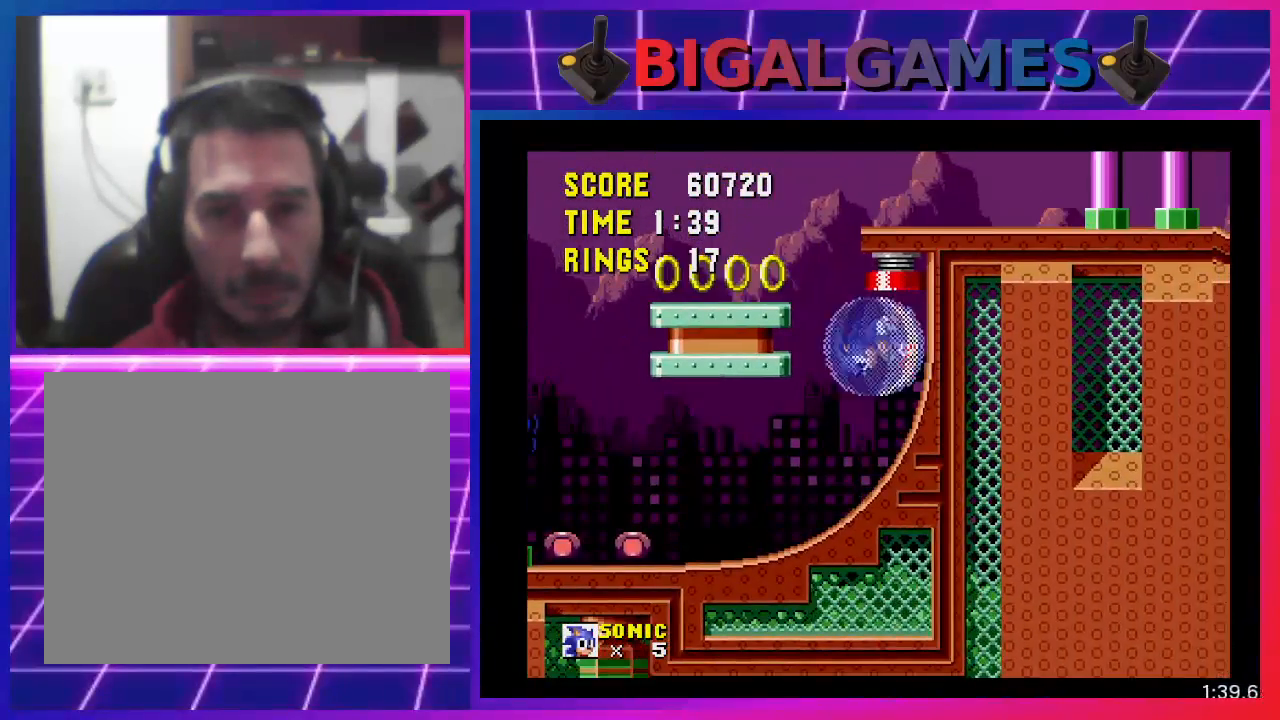
{"buttons": ["DPAD_RIGHT"], "events": [[200, "DPAD_LEFT", "up"], [500, "DPAD_RIGHT", "down"]]}
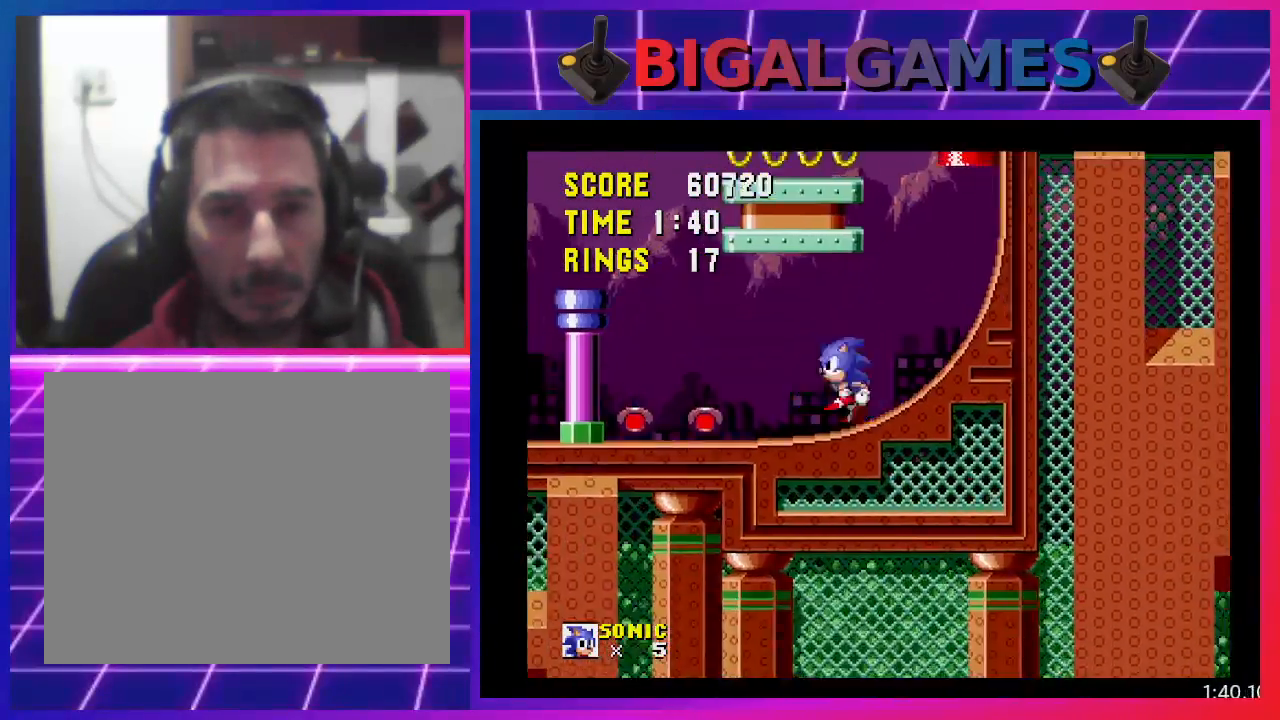
{"buttons": ["CROSS", "DPAD_RIGHT"], "events": [[233, "CROSS", "down"]]}
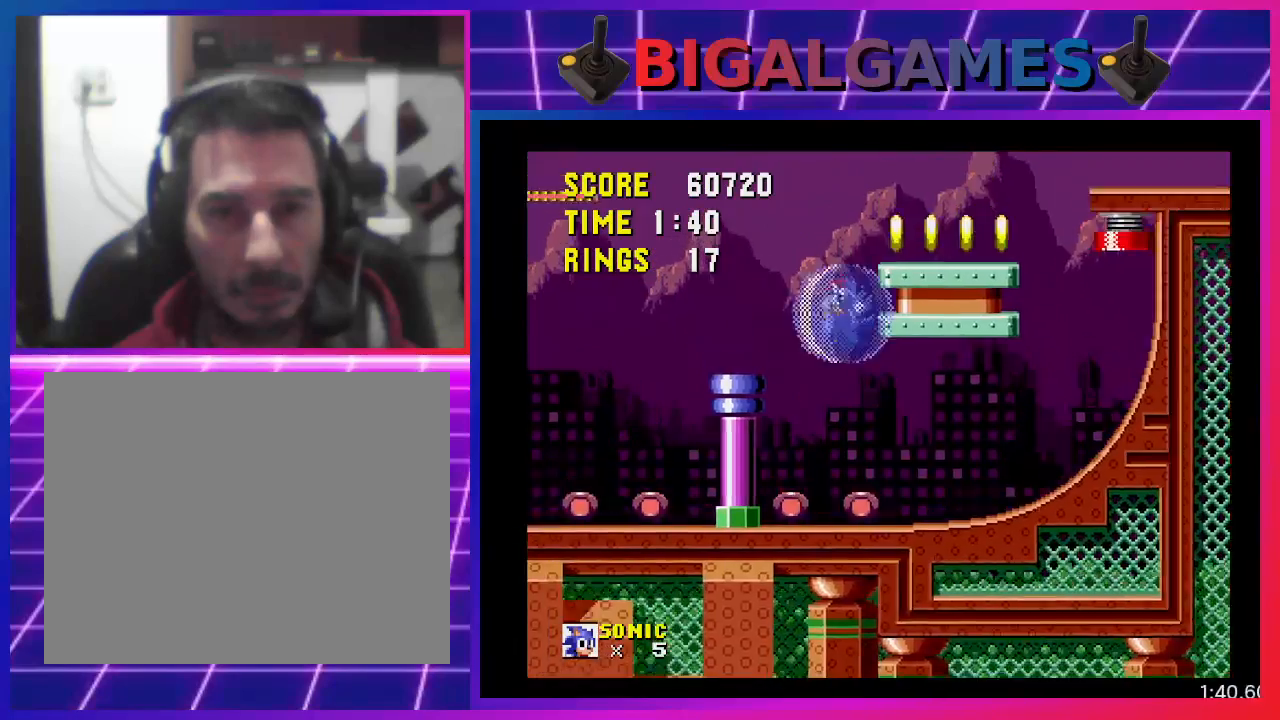
{"buttons": ["DPAD_RIGHT"], "events": [[400, "CROSS", "up"]]}
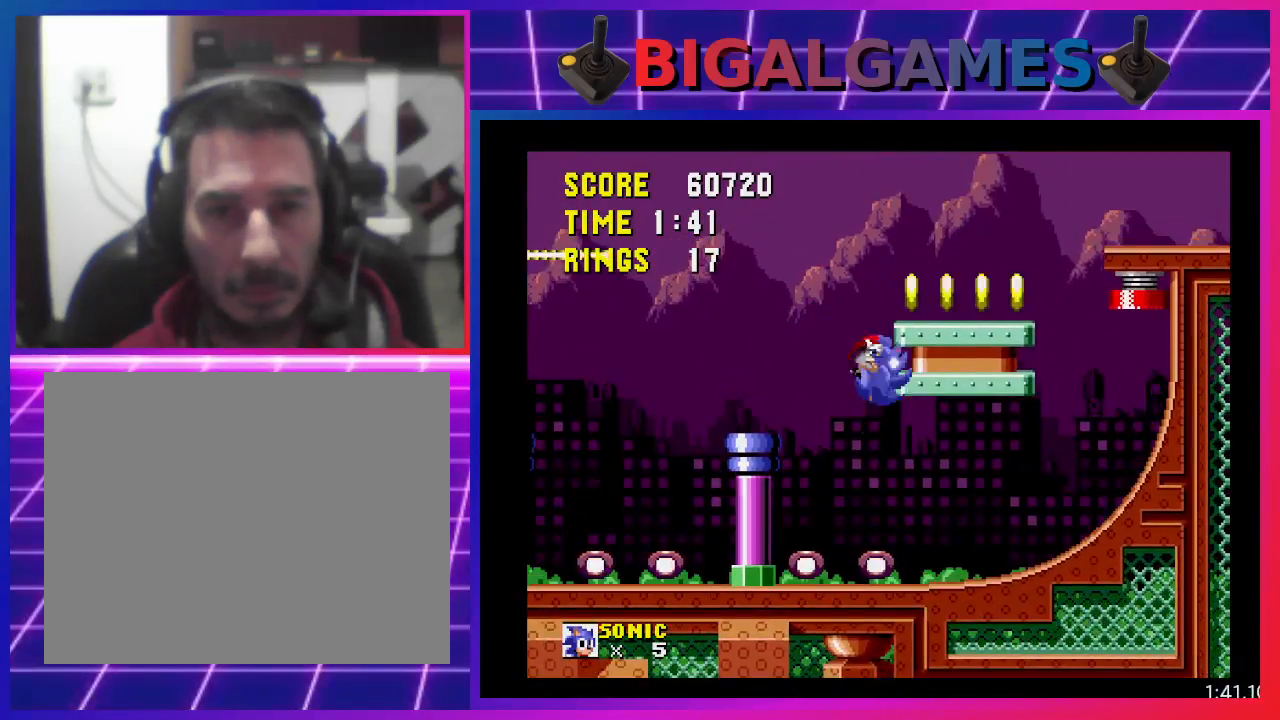
{"buttons": ["CROSS"], "events": [[67, "DPAD_RIGHT", "up"], [333, "CROSS", "down"], [367, "DPAD_LEFT", "down"], [467, "DPAD_LEFT", "up"]]}